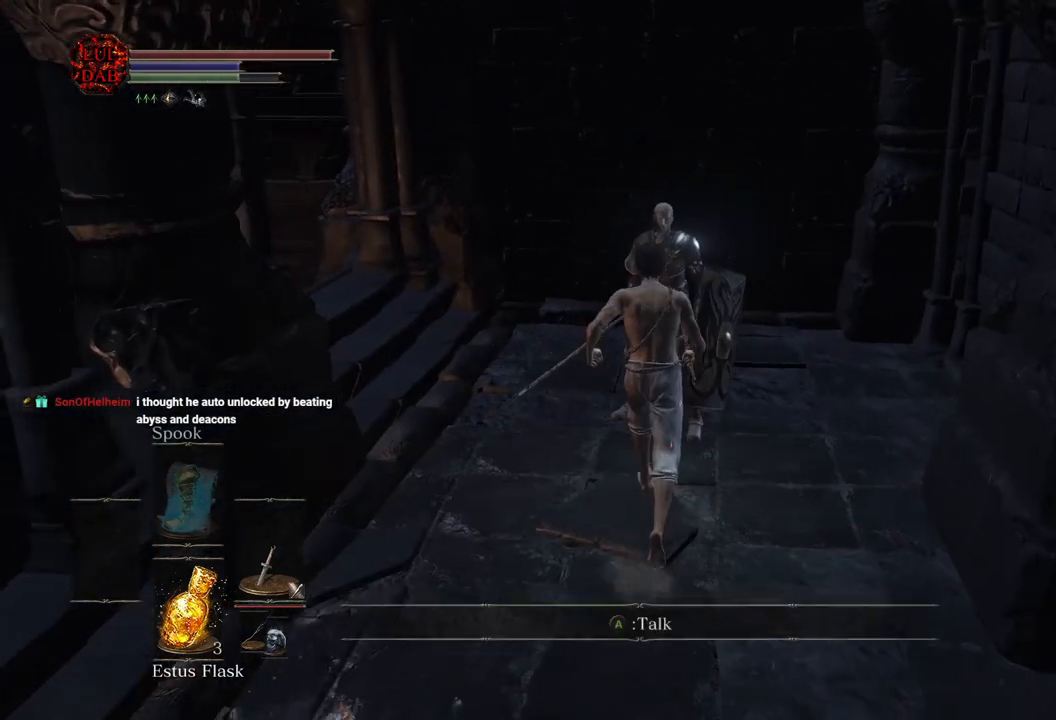
Gameplay with a controller (PlayStation layout); each line is a JSON object with the inputs held at the frame after it. "events" lists button and stick changes between this image and that frame as [ms after this image, input, new state], when the widget could be followed in between.
{"buttons": ["CROSS"], "left_stick": "center", "right_stick": "center", "events": [[50, "CROSS", "up"], [117, "left_stick", "center"], [133, "CROSS", "down"], [217, "CROSS", "up"], [317, "CROSS", "down"], [383, "CROSS", "up"], [467, "CROSS", "down"]]}
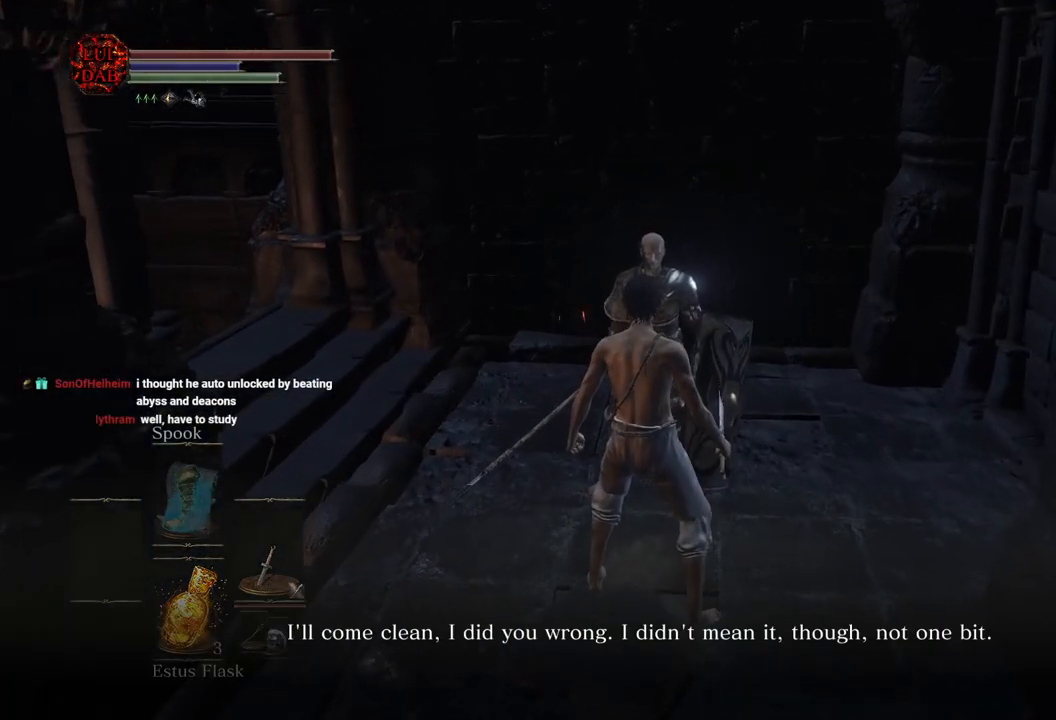
{"buttons": ["CROSS"], "left_stick": "center", "right_stick": "center", "events": [[67, "CROSS", "up"], [150, "CROSS", "down"], [233, "CROSS", "up"], [350, "CROSS", "down"], [417, "CROSS", "up"], [500, "CROSS", "down"]]}
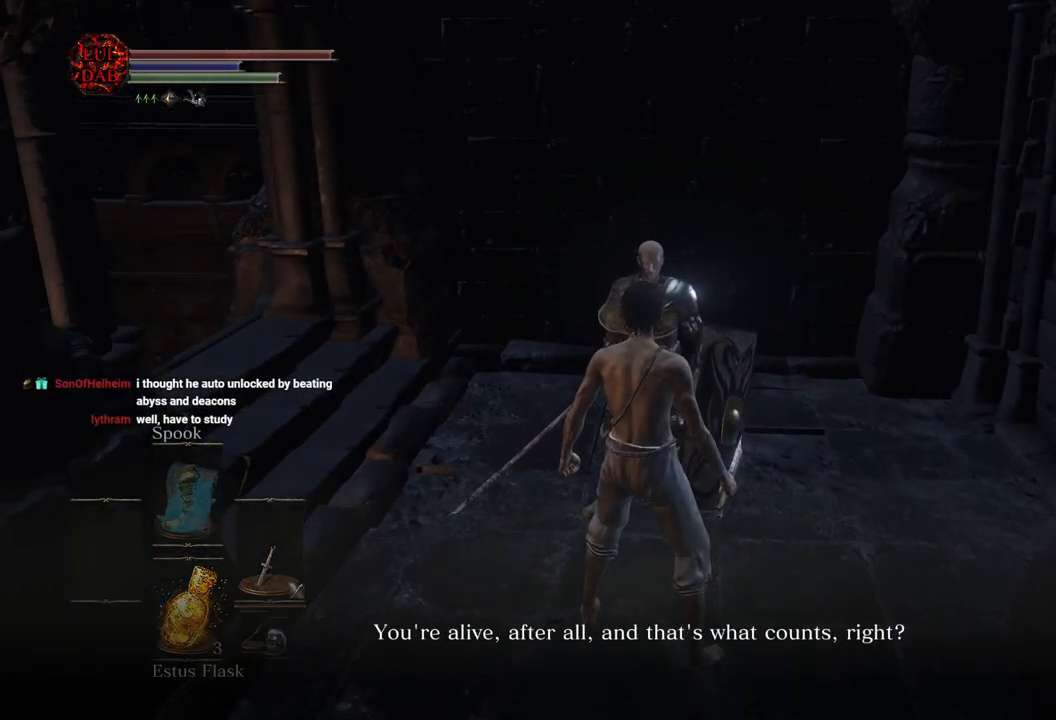
{"buttons": [], "left_stick": "center", "right_stick": "center", "events": [[83, "CROSS", "up"], [200, "CROSS", "down"], [300, "CROSS", "up"]]}
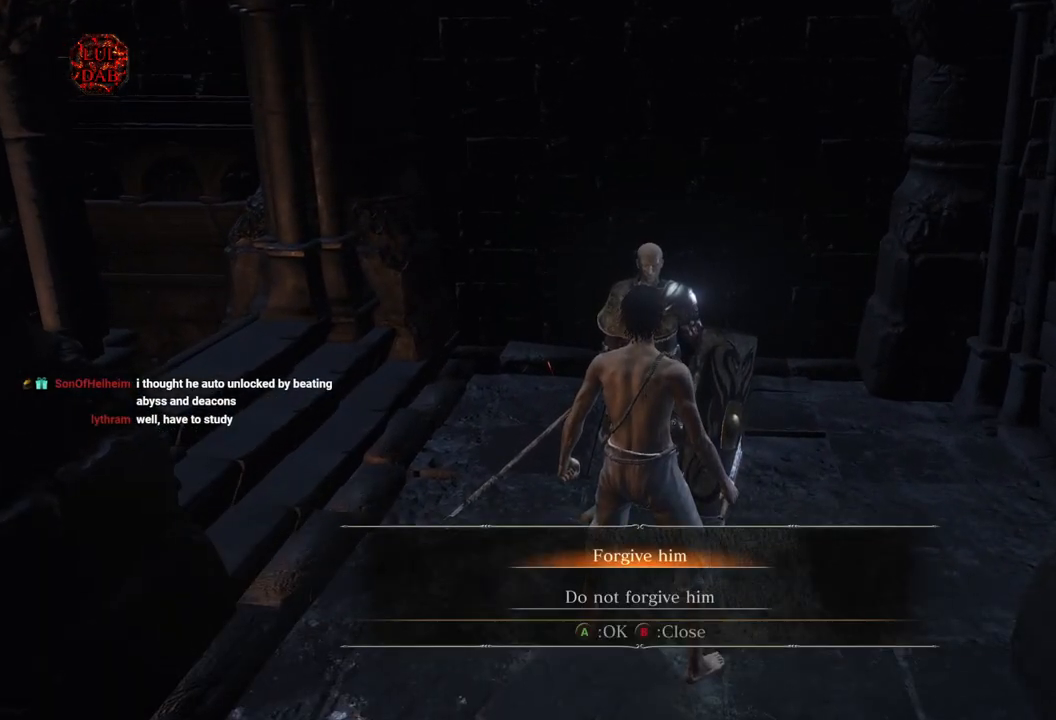
{"buttons": [], "left_stick": "center", "right_stick": "center", "events": [[83, "DPAD_DOWN", "down"], [217, "DPAD_DOWN", "up"]]}
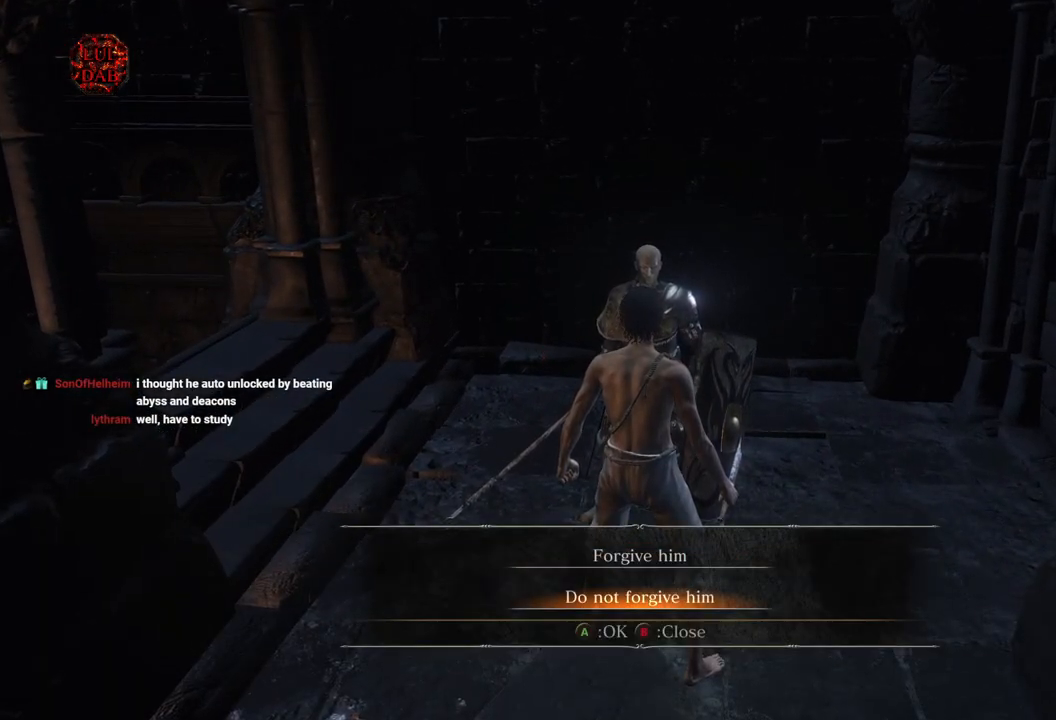
{"buttons": [], "left_stick": "center", "right_stick": "center", "events": []}
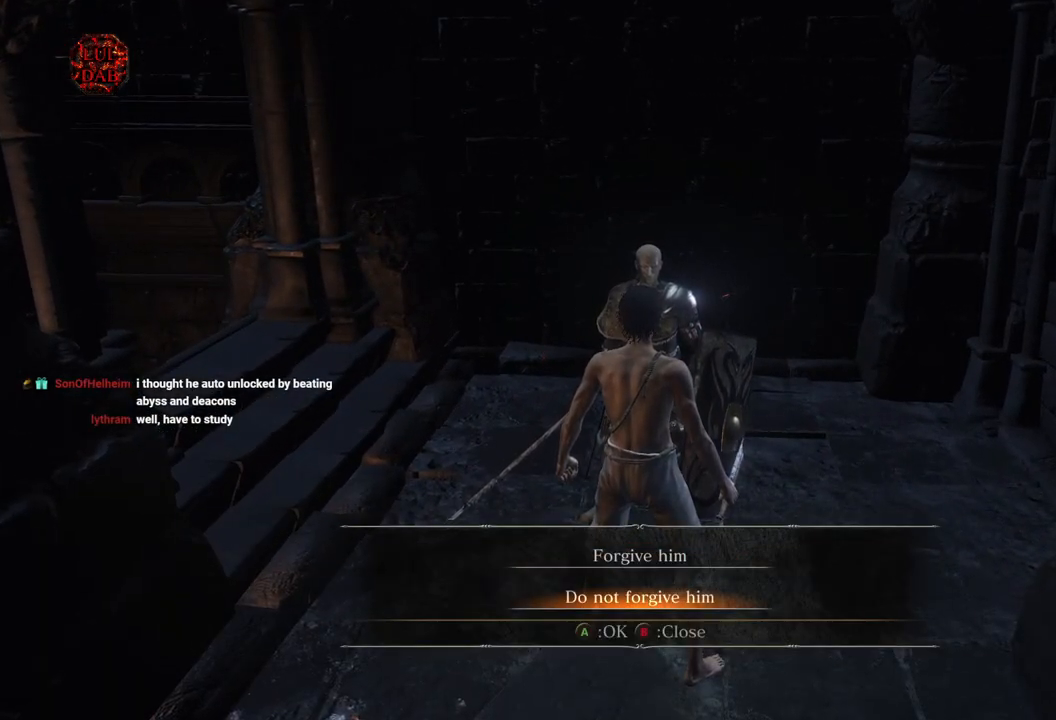
{"buttons": [], "left_stick": "center", "right_stick": "center", "events": [[300, "CROSS", "down"], [417, "CROSS", "up"]]}
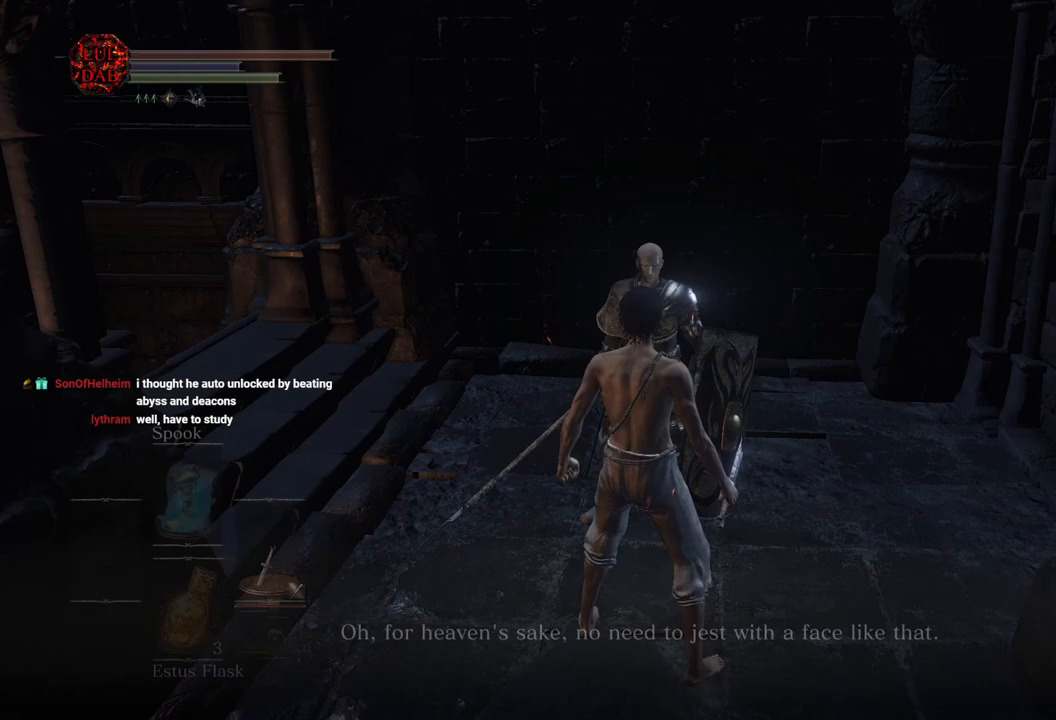
{"buttons": ["CROSS"], "left_stick": "center", "right_stick": "center", "events": [[33, "CROSS", "down"], [133, "CROSS", "up"], [233, "CROSS", "down"], [333, "CROSS", "up"], [433, "CROSS", "down"]]}
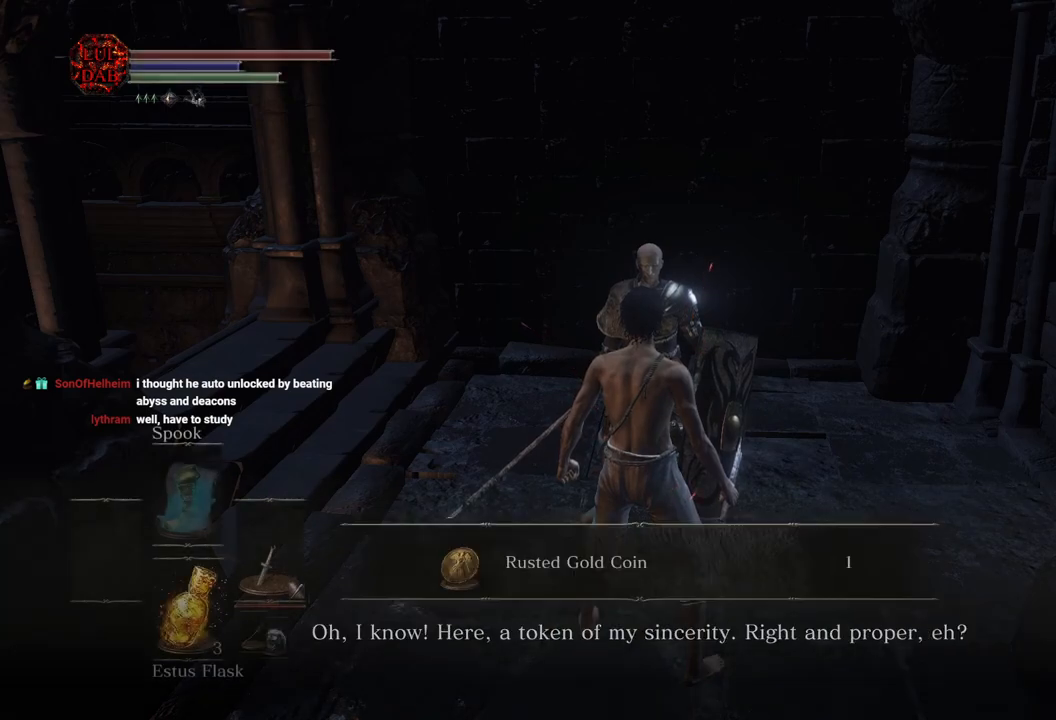
{"buttons": [], "left_stick": "center", "right_stick": "center", "events": [[17, "CROSS", "up"], [117, "CROSS", "down"], [217, "CROSS", "up"], [317, "CROSS", "down"], [433, "CROSS", "up"]]}
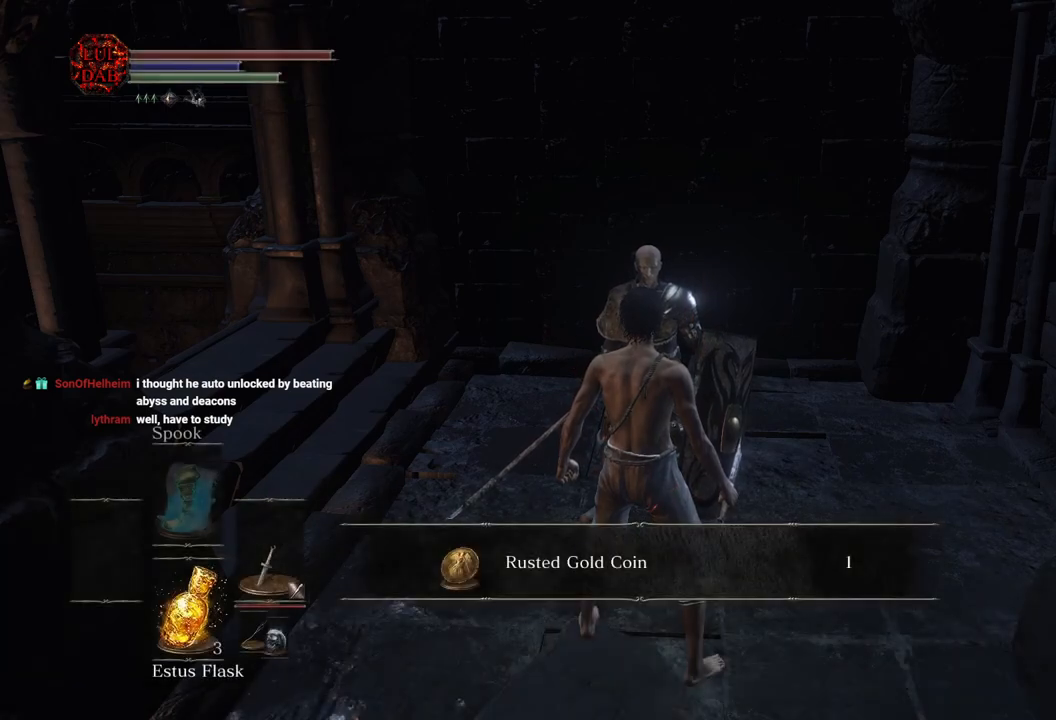
{"buttons": [], "left_stick": "center", "right_stick": "center", "events": [[50, "CROSS", "down"], [167, "CROSS", "up"], [300, "CROSS", "down"], [383, "CROSS", "up"]]}
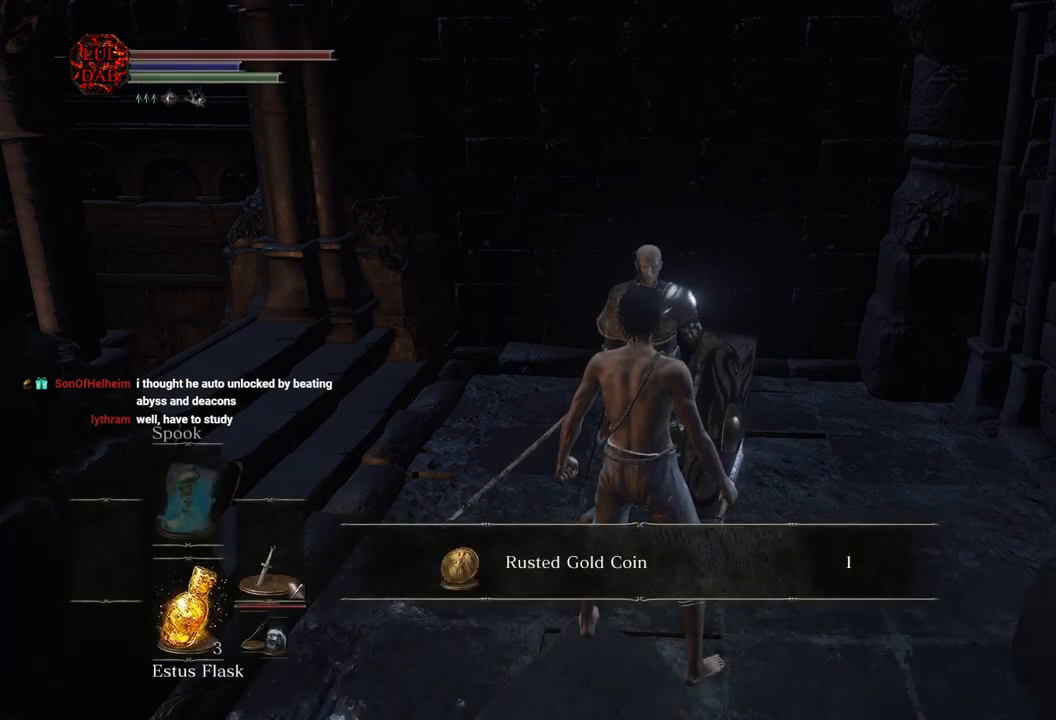
{"buttons": [], "left_stick": "center", "right_stick": "center", "events": [[33, "CROSS", "down"], [150, "CROSS", "up"], [267, "CROSS", "down"], [383, "CROSS", "up"]]}
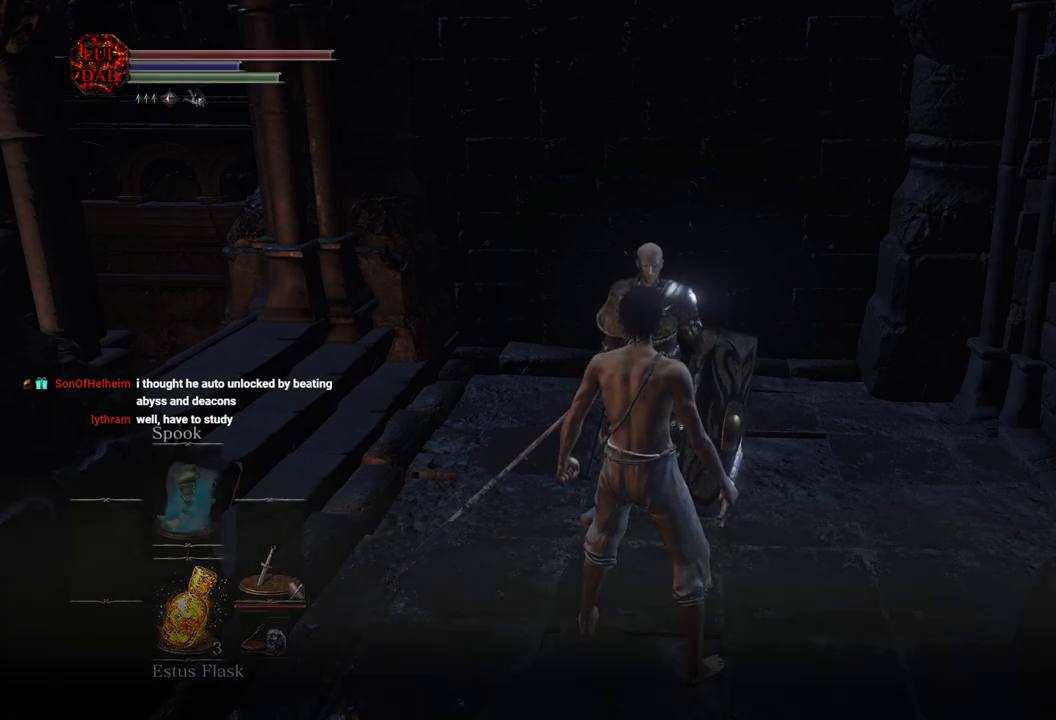
{"buttons": [], "left_stick": "center", "right_stick": "center", "events": [[317, "CROSS", "down"], [467, "CROSS", "up"]]}
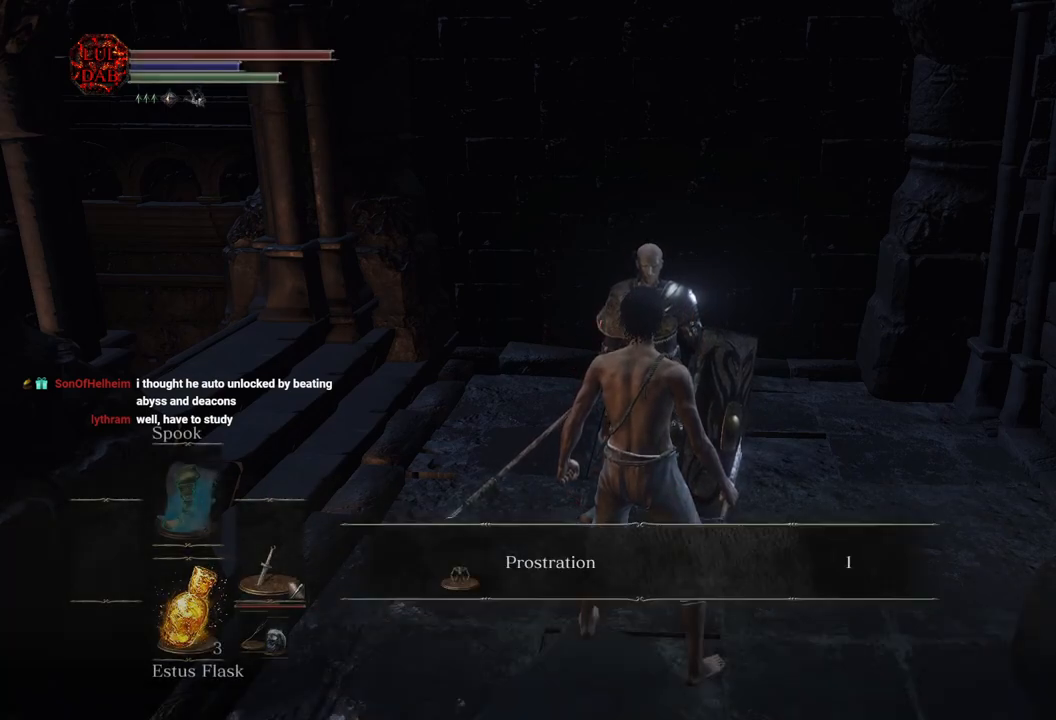
{"buttons": [], "left_stick": "center", "right_stick": "center", "events": [[67, "CROSS", "down"], [200, "CROSS", "up"], [317, "CROSS", "down"], [467, "CROSS", "up"]]}
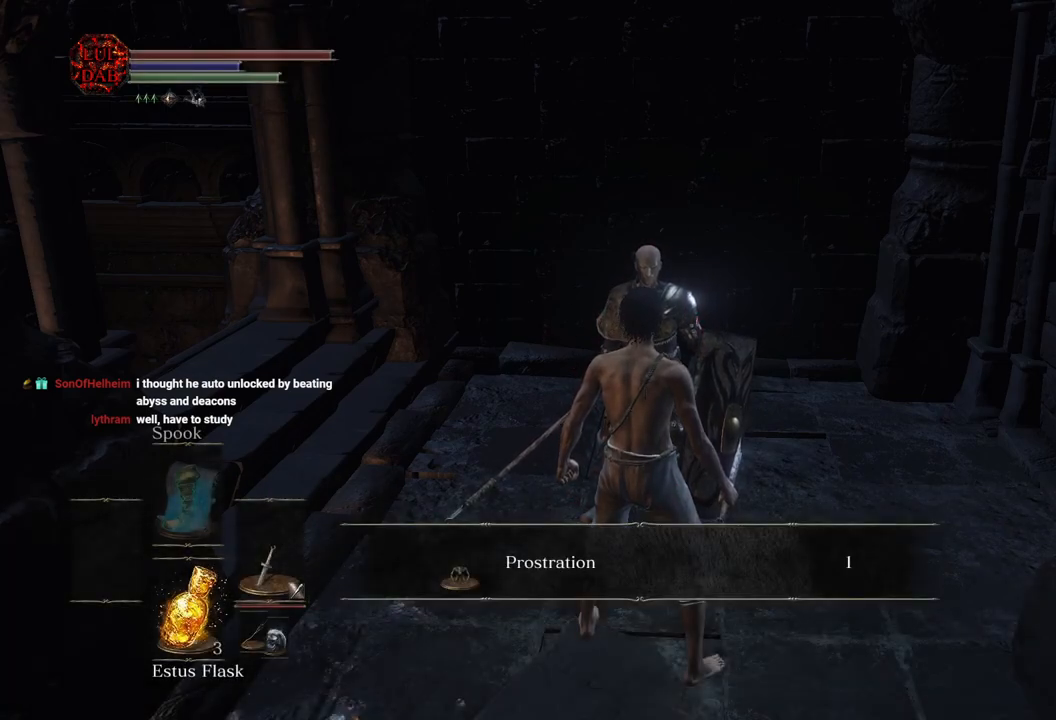
{"buttons": [], "left_stick": "center", "right_stick": "center", "events": [[83, "CROSS", "down"], [217, "CROSS", "up"], [267, "CROSS", "down"], [383, "CROSS", "up"]]}
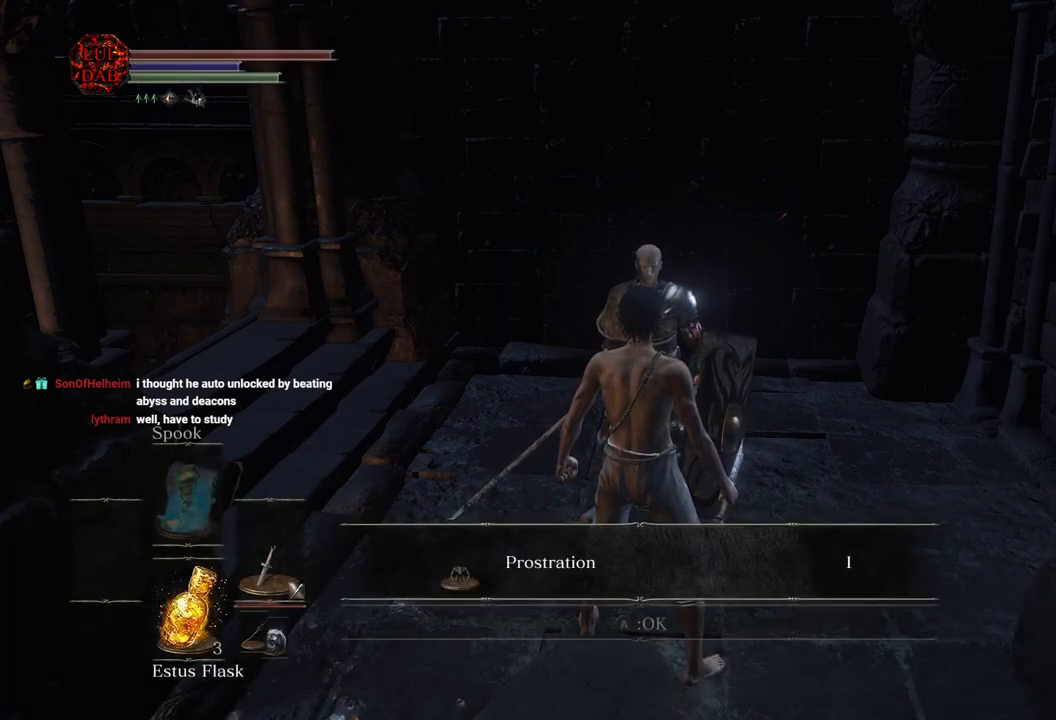
{"buttons": [], "left_stick": "center", "right_stick": "center", "events": [[50, "CROSS", "down"], [200, "CROSS", "up"]]}
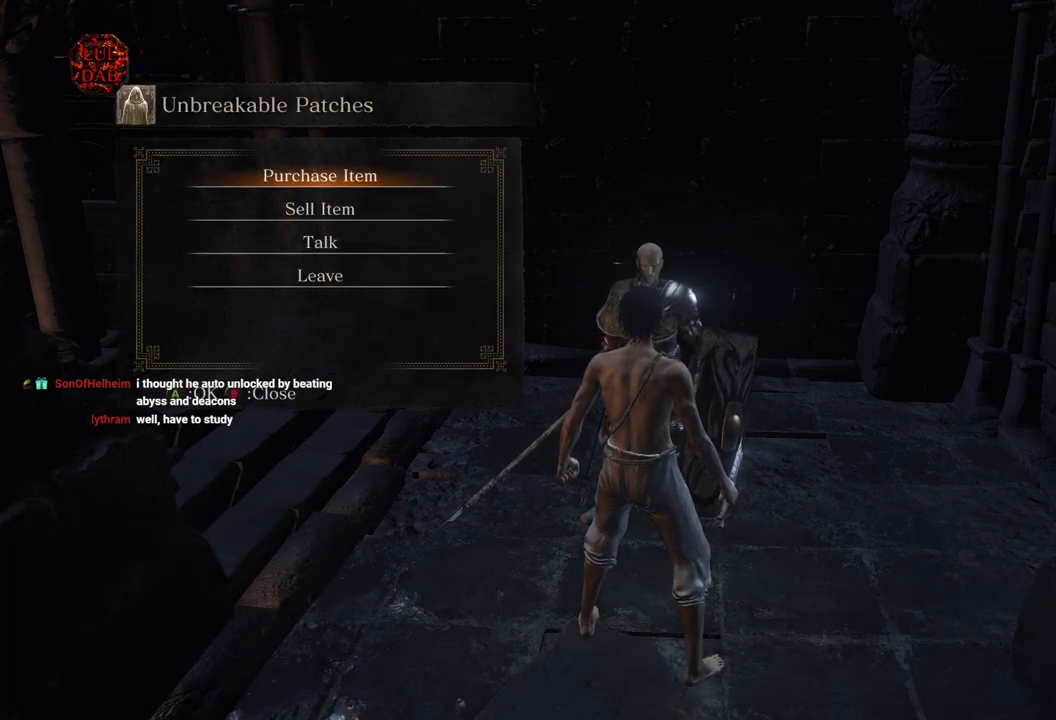
{"buttons": [], "left_stick": "center", "right_stick": "center", "events": [[133, "CROSS", "down"], [283, "CROSS", "up"]]}
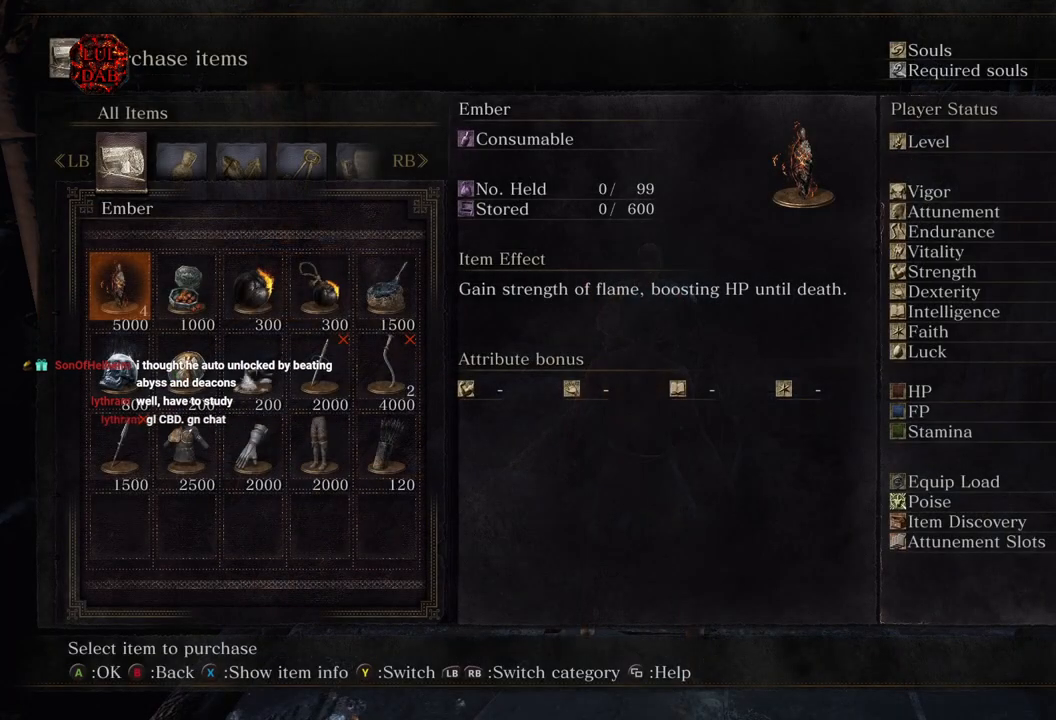
{"buttons": [], "left_stick": "center", "right_stick": "center", "events": [[67, "DPAD_DOWN", "down"], [183, "DPAD_DOWN", "up"], [367, "CROSS", "down"], [500, "CROSS", "up"]]}
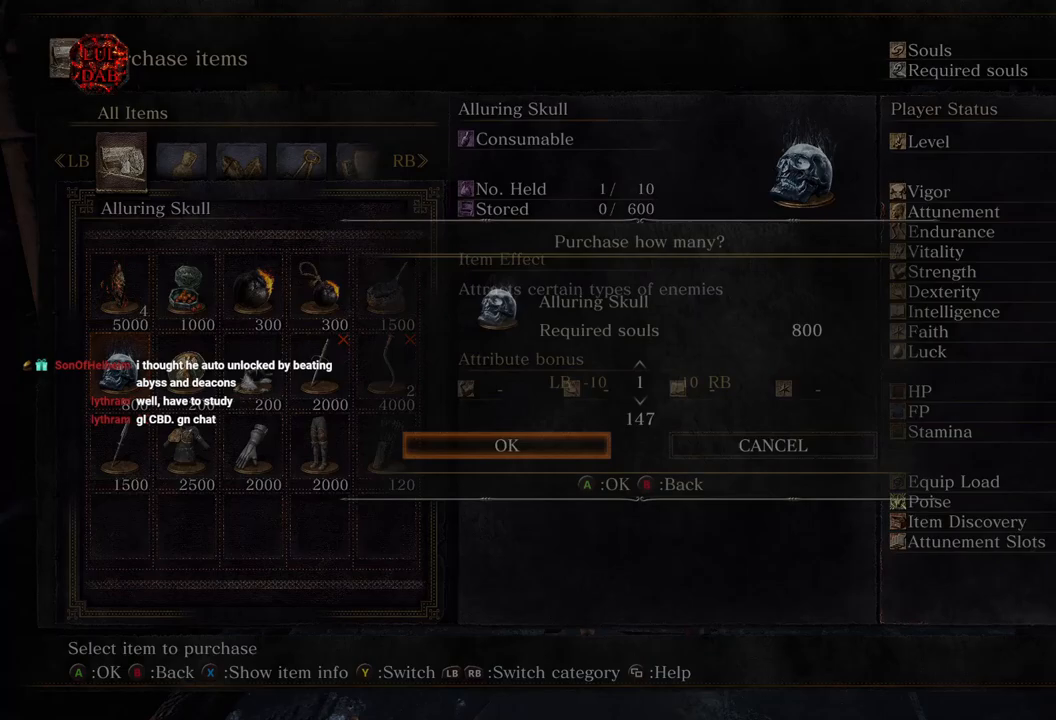
{"buttons": [], "left_stick": "center", "right_stick": "center", "events": []}
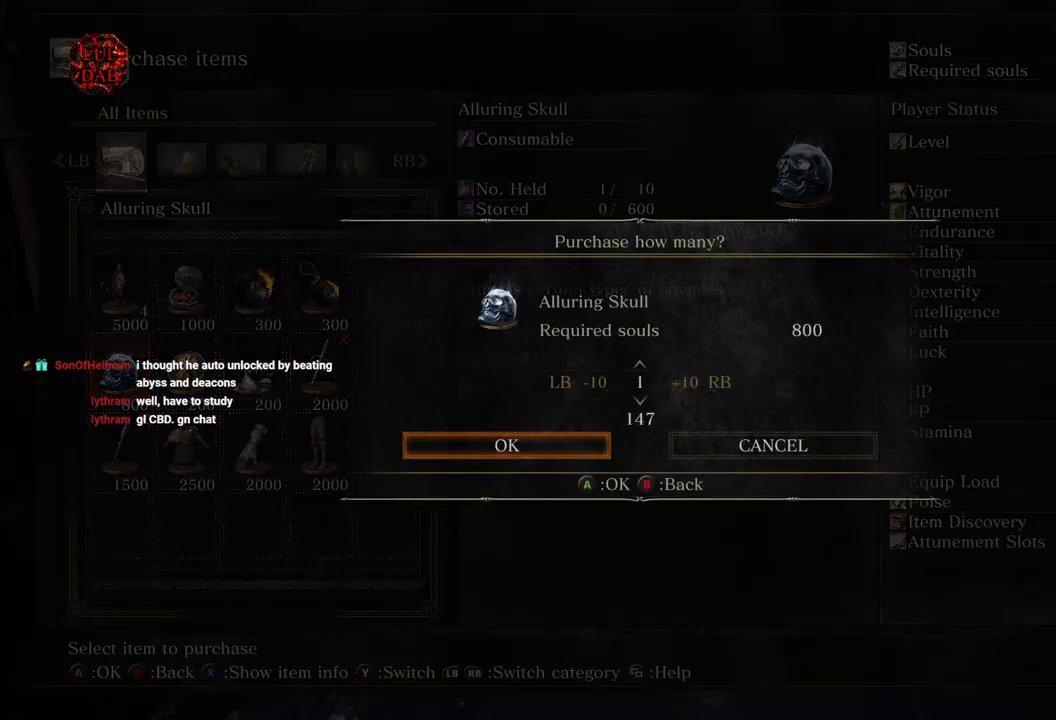
{"buttons": ["DPAD_UP"], "left_stick": "center", "right_stick": "center", "events": [[133, "DPAD_UP", "down"]]}
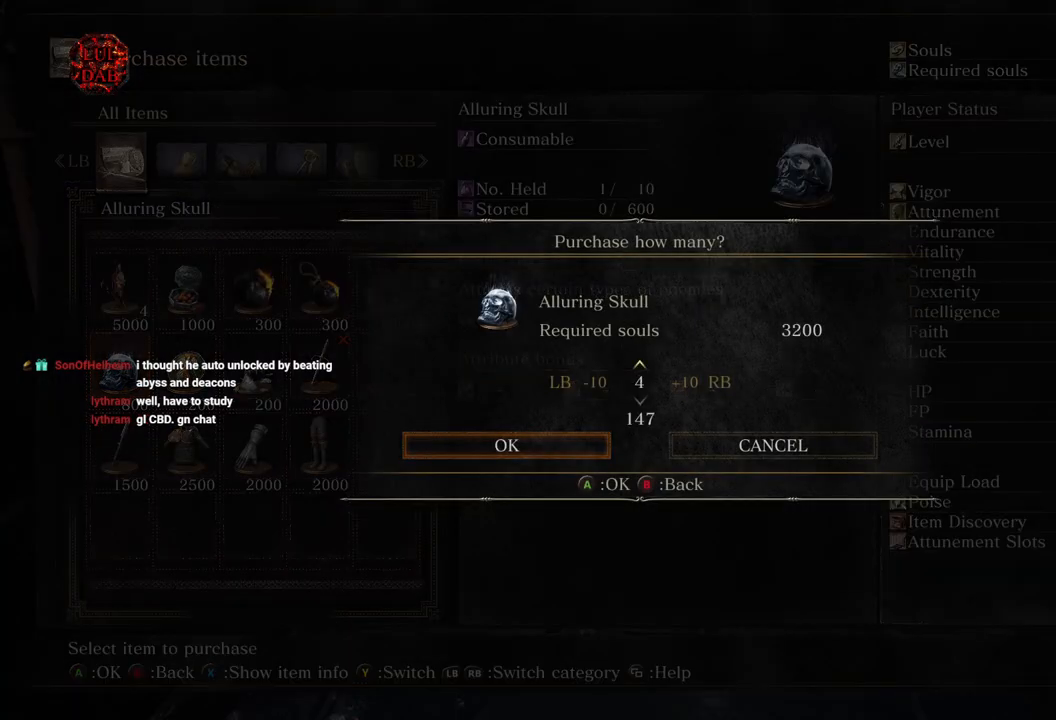
{"buttons": ["DPAD_UP"], "left_stick": "center", "right_stick": "center", "events": []}
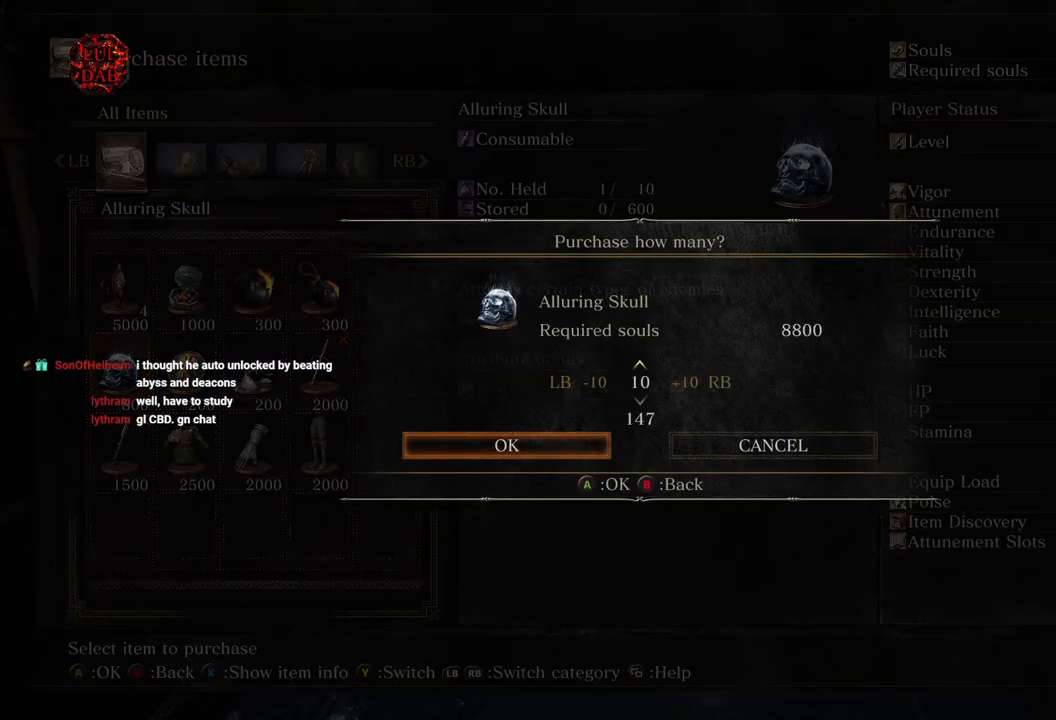
{"buttons": ["DPAD_UP"], "left_stick": "center", "right_stick": "center", "events": []}
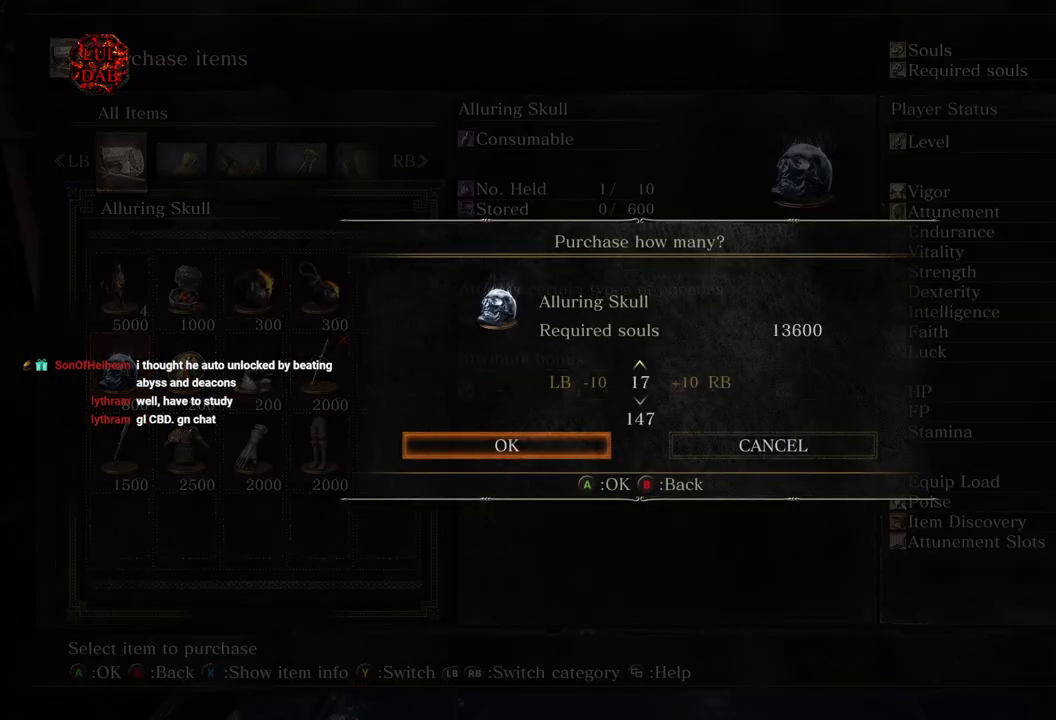
{"buttons": [], "left_stick": "center", "right_stick": "center", "events": [[400, "DPAD_UP", "up"]]}
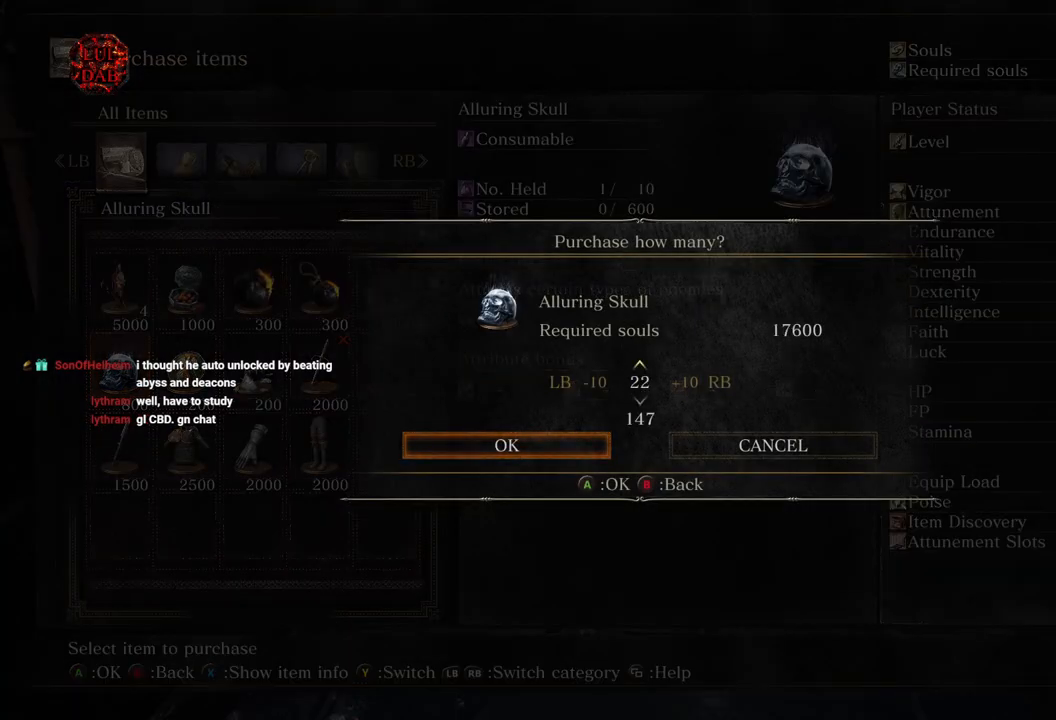
{"buttons": ["DPAD_UP"], "left_stick": "center", "right_stick": "center", "events": [[100, "DPAD_UP", "down"]]}
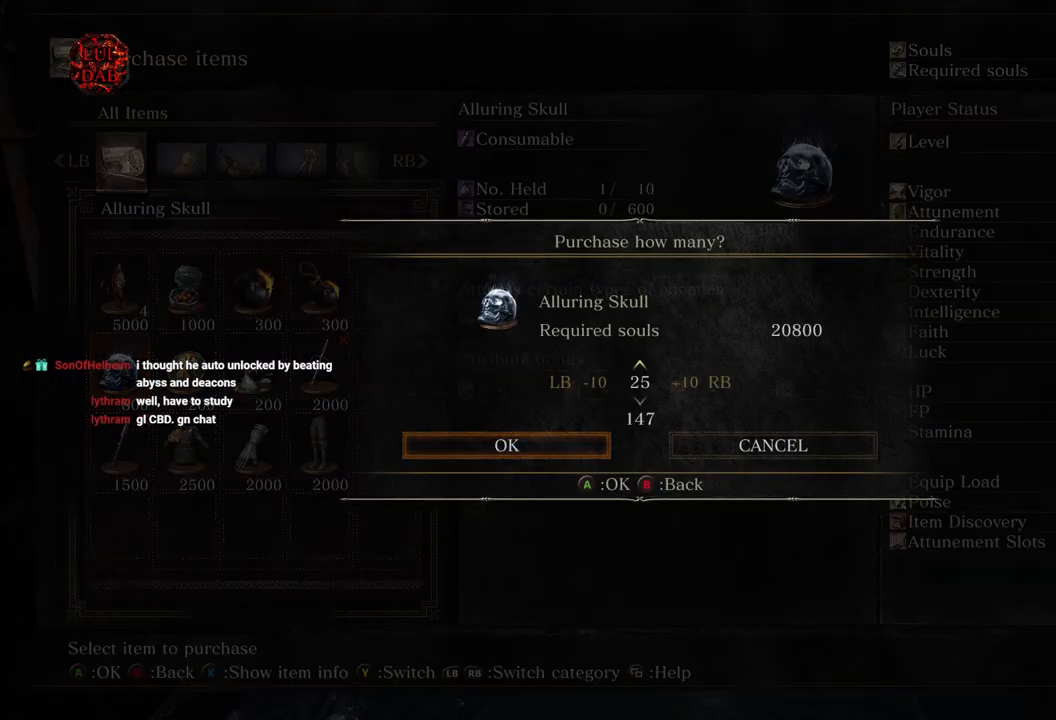
{"buttons": [], "left_stick": "center", "right_stick": "center", "events": [[400, "DPAD_UP", "up"]]}
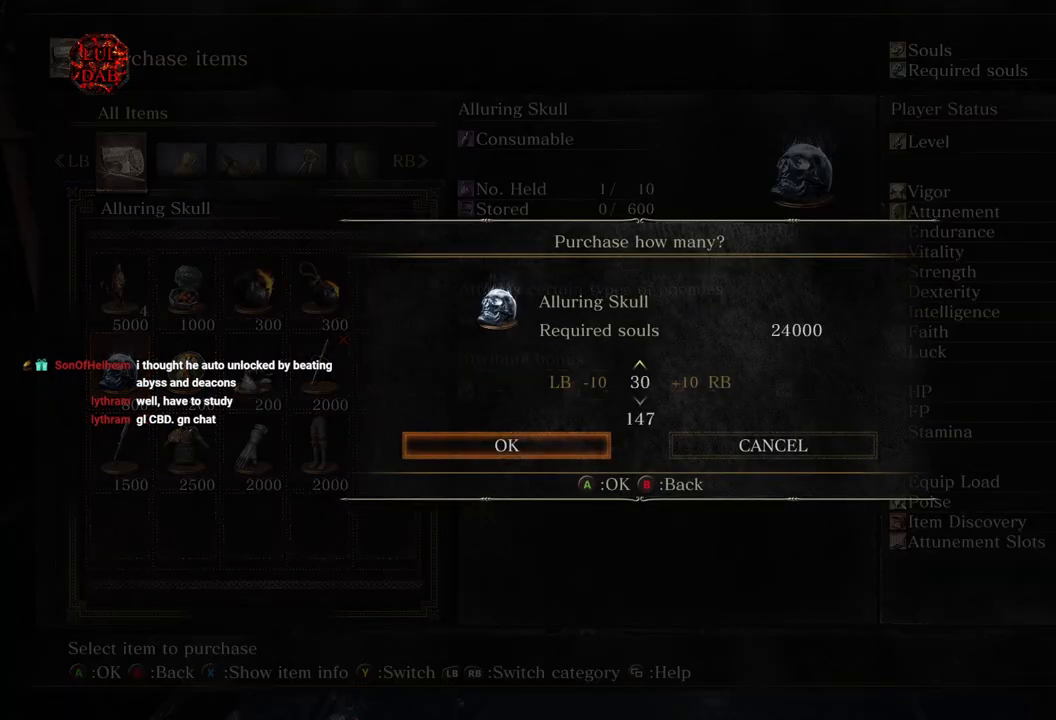
{"buttons": [], "left_stick": "center", "right_stick": "center", "events": [[217, "CROSS", "down"], [367, "CROSS", "up"]]}
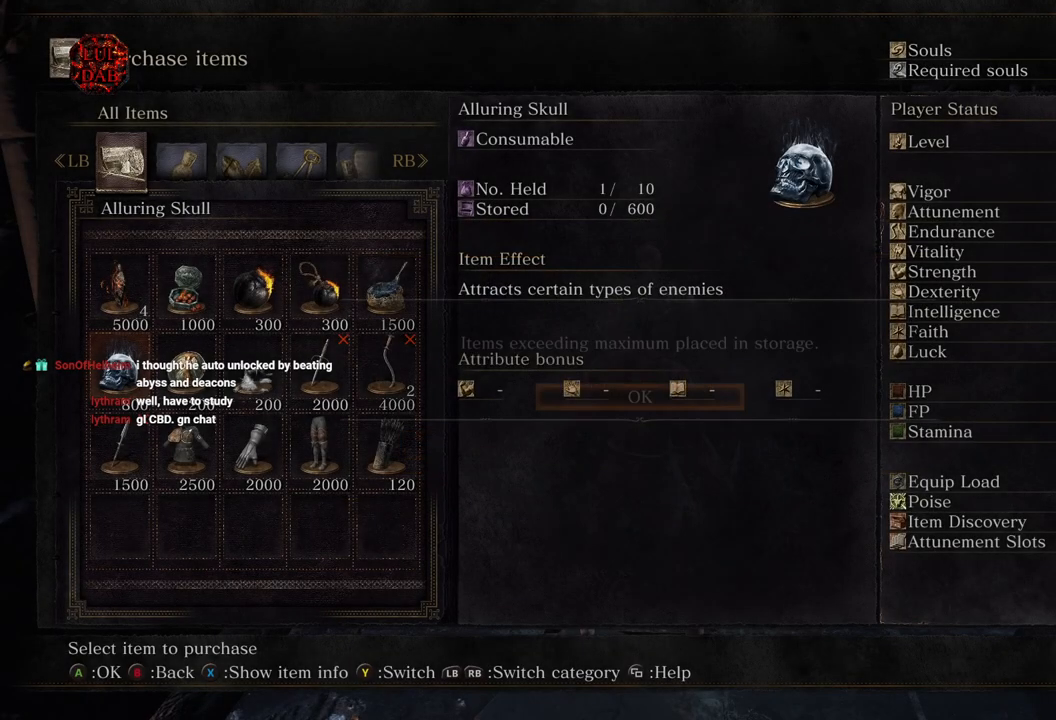
{"buttons": [], "left_stick": "center", "right_stick": "center", "events": [[300, "CROSS", "down"], [417, "CROSS", "up"]]}
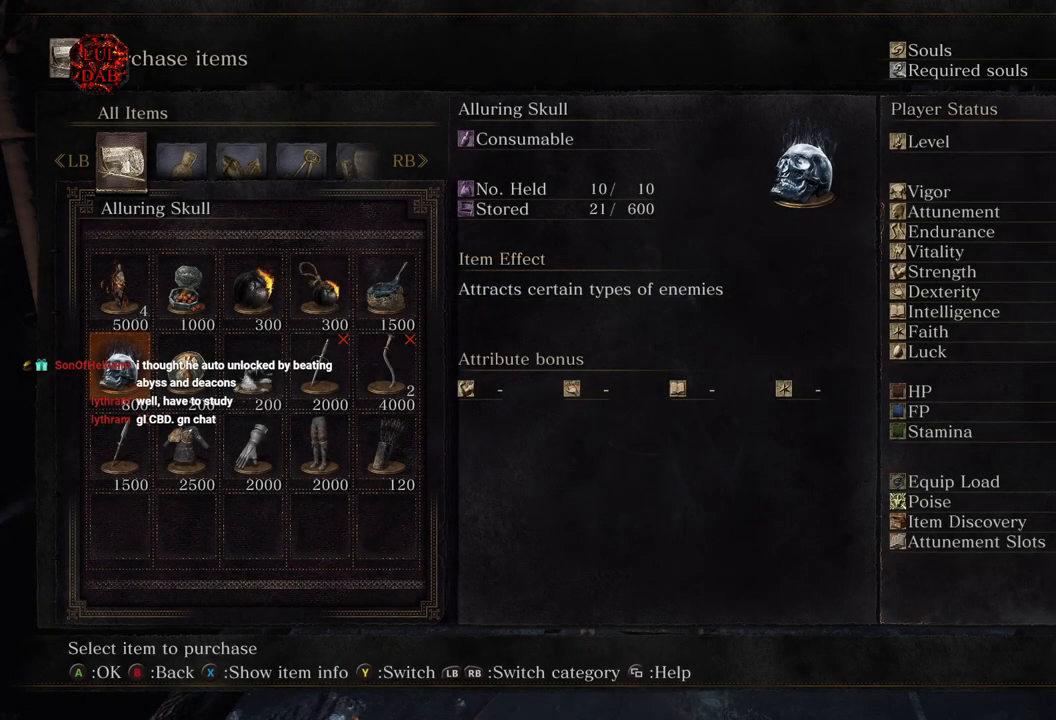
{"buttons": ["CIRCLE"], "left_stick": "down", "right_stick": "center", "events": [[83, "CIRCLE", "down"], [133, "left_stick", "down"], [183, "CIRCLE", "up"], [250, "CIRCLE", "down"], [350, "CIRCLE", "up"], [450, "CIRCLE", "down"]]}
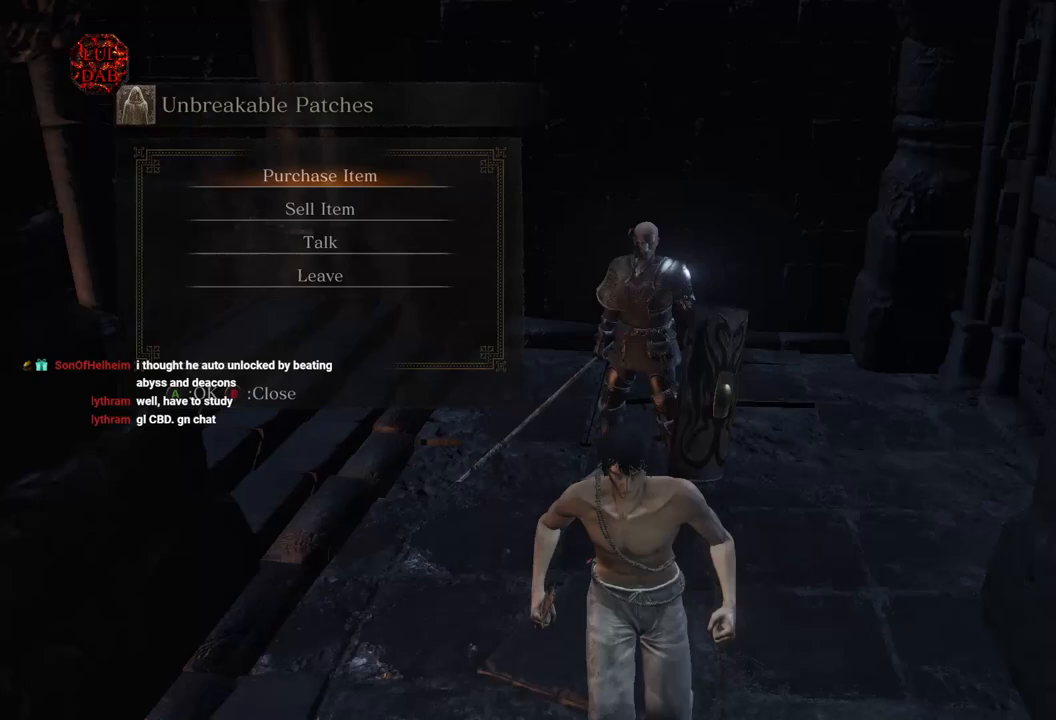
{"buttons": ["CIRCLE"], "left_stick": "down", "right_stick": "center", "events": [[33, "CIRCLE", "up"], [100, "CIRCLE", "down"]]}
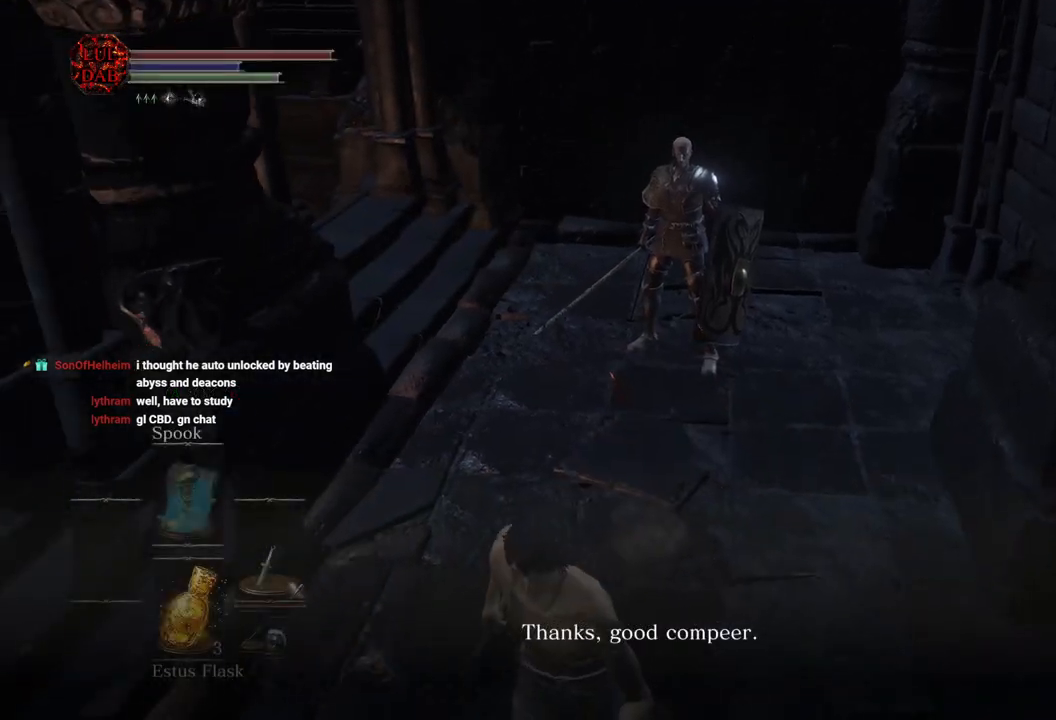
{"buttons": ["CIRCLE"], "left_stick": "down-left", "right_stick": "left", "events": [[100, "right_stick", "left"], [200, "left_stick", "down-left"]]}
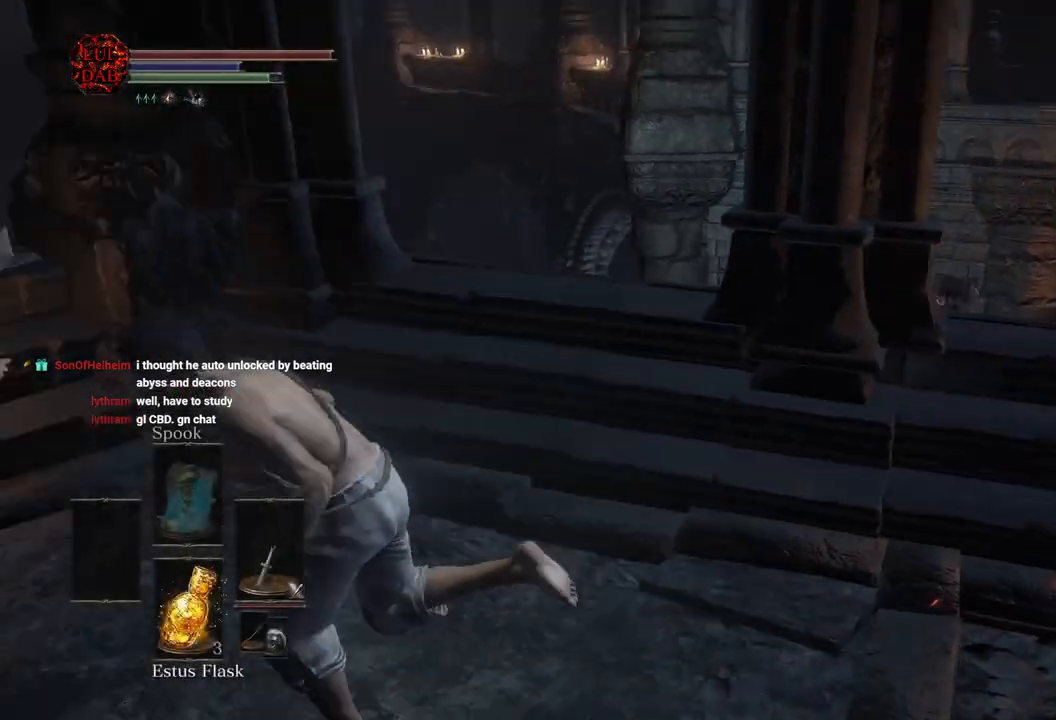
{"buttons": ["CIRCLE"], "left_stick": "down-left", "right_stick": "center", "events": [[67, "left_stick", "up-left"], [100, "right_stick", "center"], [133, "left_stick", "up"], [317, "left_stick", "right"], [483, "left_stick", "down-left"]]}